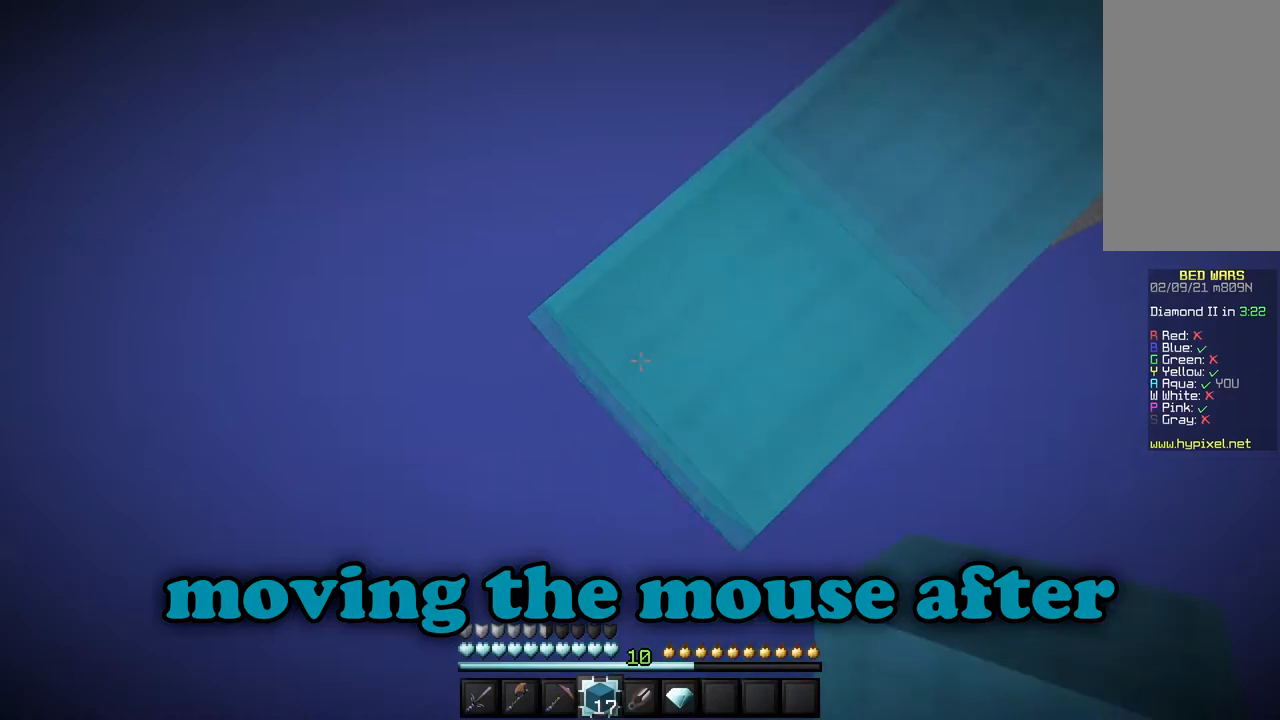
Gameplay with keyboard and mouse; each line is a JSON object with the keys and mouse buttons held at the frame after it. "events" lists presses ("down") and releases ("up") of "a", "d", "s", "w", "mouse_left" and "mouse_right" between this image and that frame as [ms after this image, input, new state], when the widget could be followed in between. "mouse_left", "mouse_right" = the "left", "right" buttons of the "mouse" list. No other keys are recorded. Fast repeated clicks can show as one long hold. Mouse movement is not recorded.
{"keys": ["a", "s"], "mouse": ["right"], "events": []}
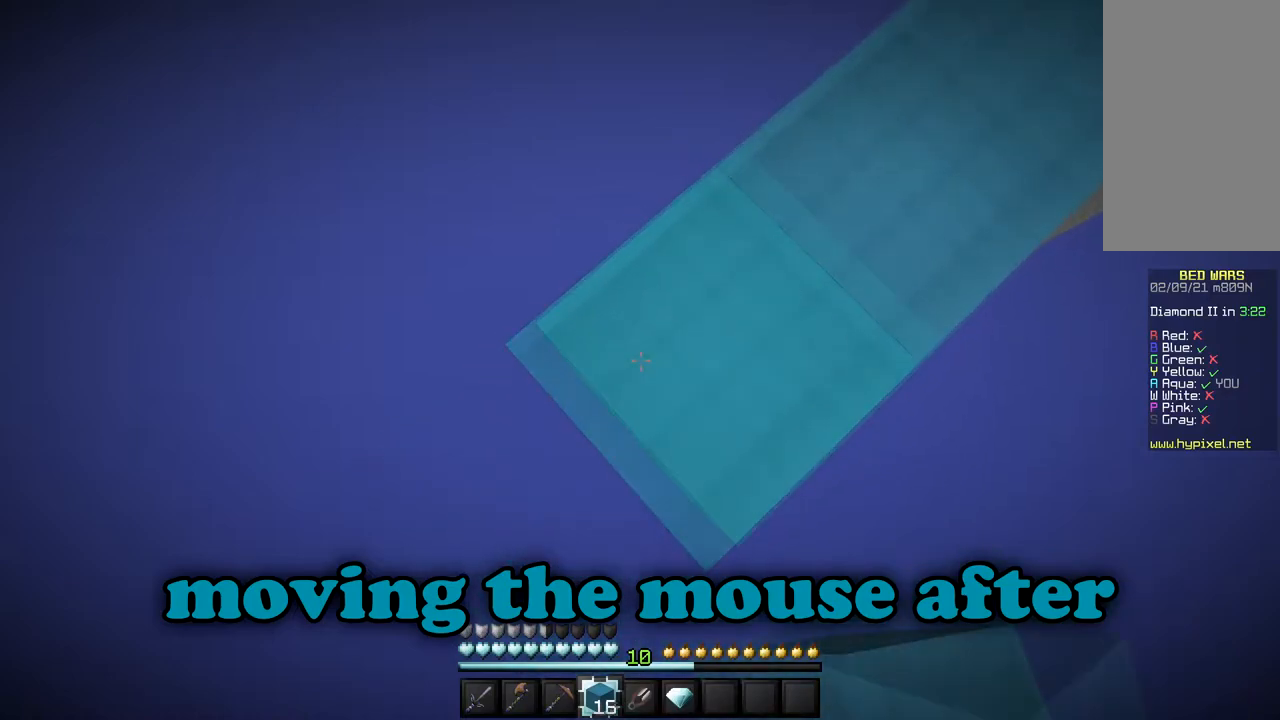
{"keys": ["a", "s"], "mouse": ["right"], "events": []}
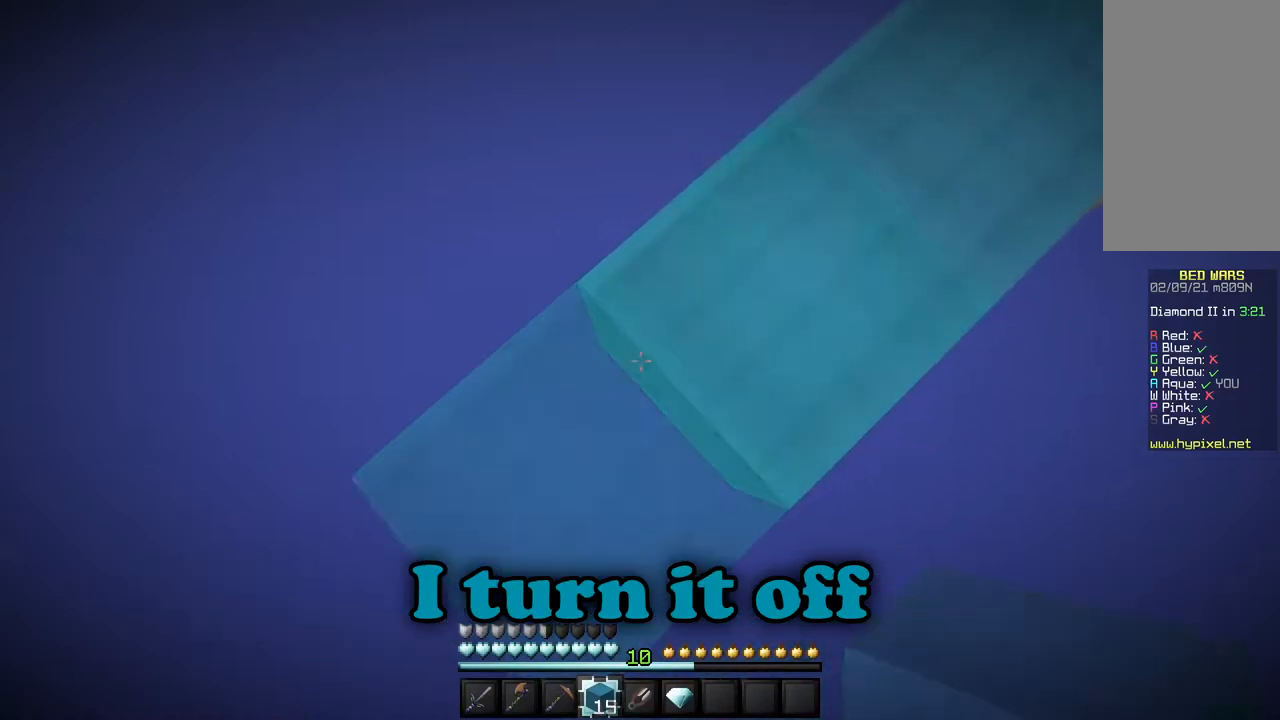
{"keys": ["a", "s"], "mouse": ["right"], "events": []}
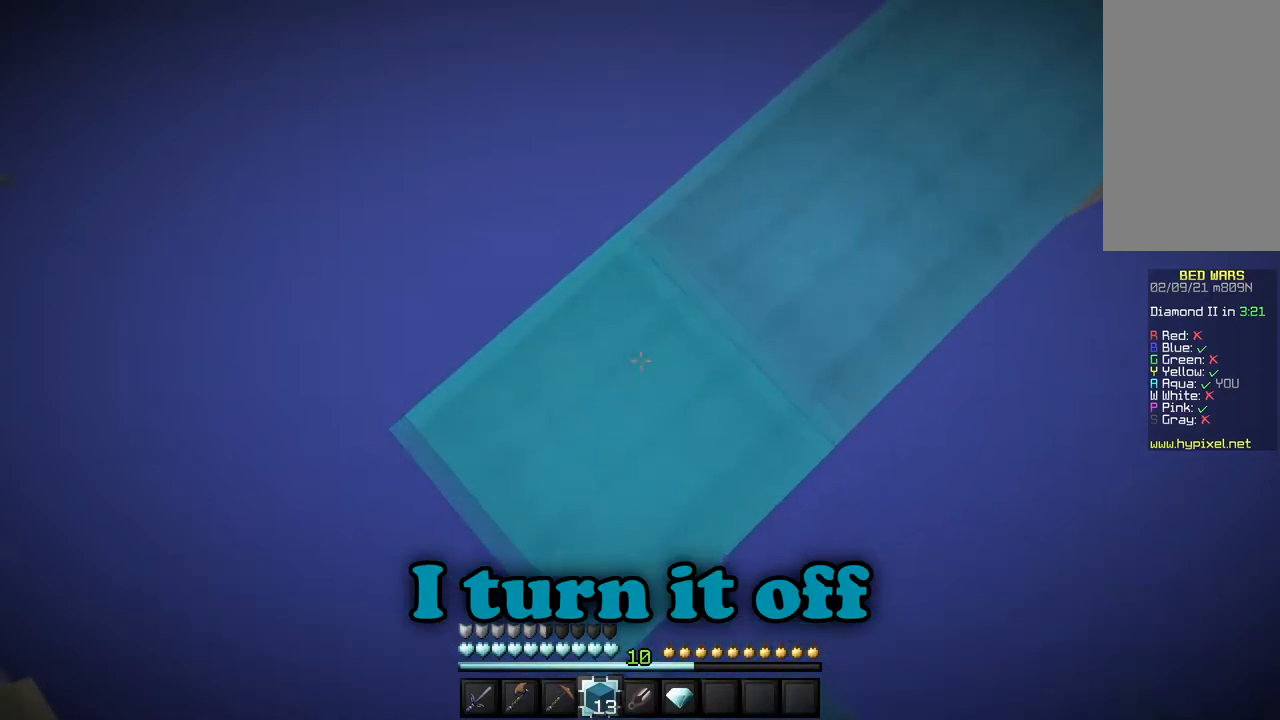
{"keys": ["a", "s"], "mouse": ["right"], "events": []}
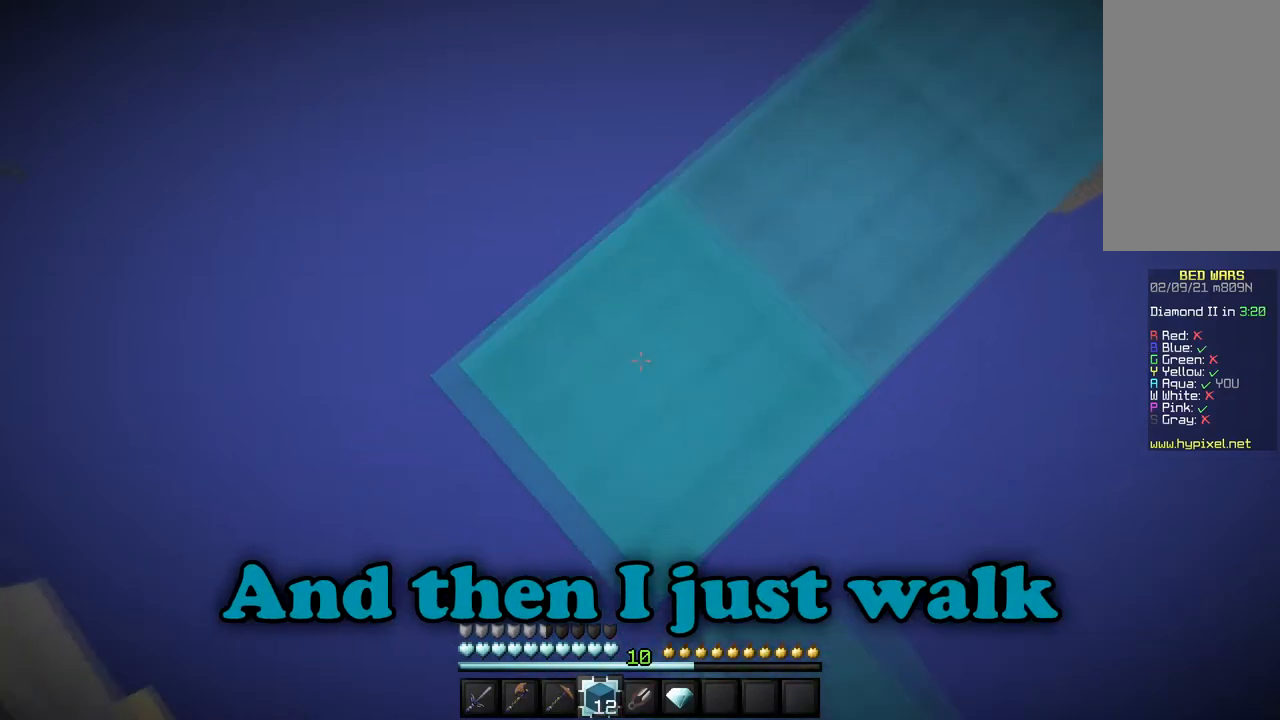
{"keys": ["a", "s"], "mouse": ["right"], "events": []}
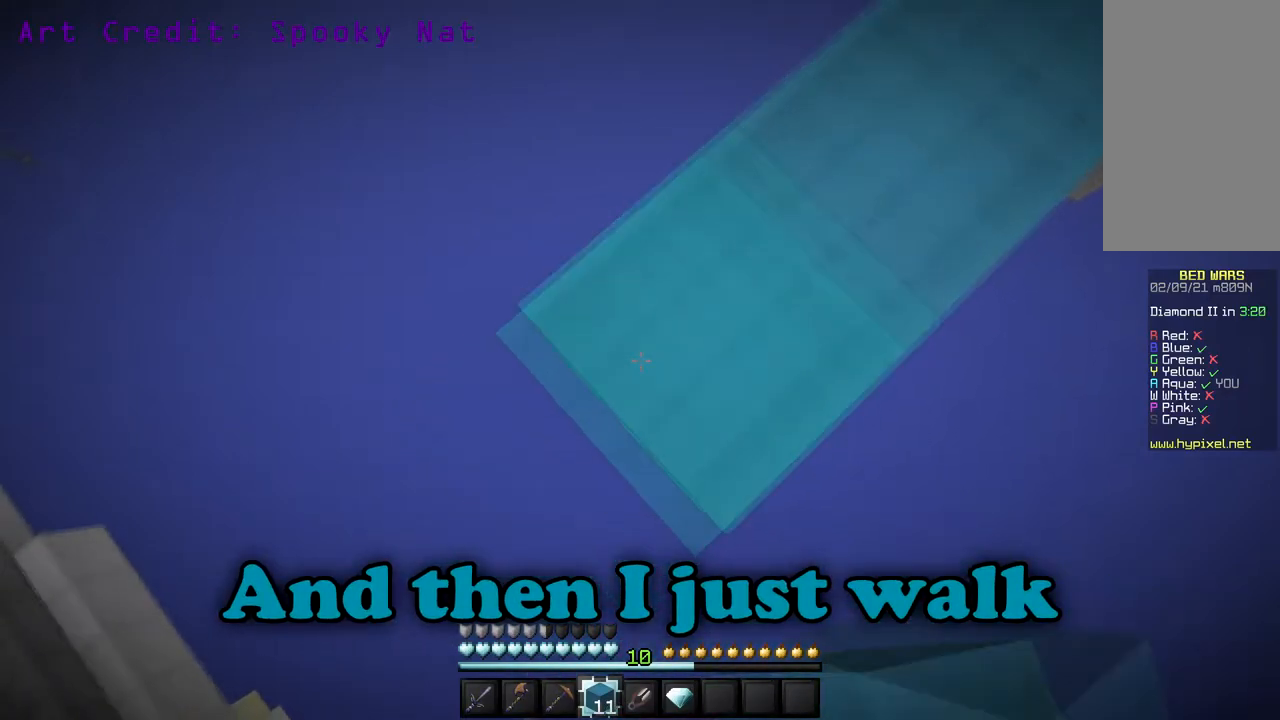
{"keys": ["a", "s"], "mouse": ["right"], "events": []}
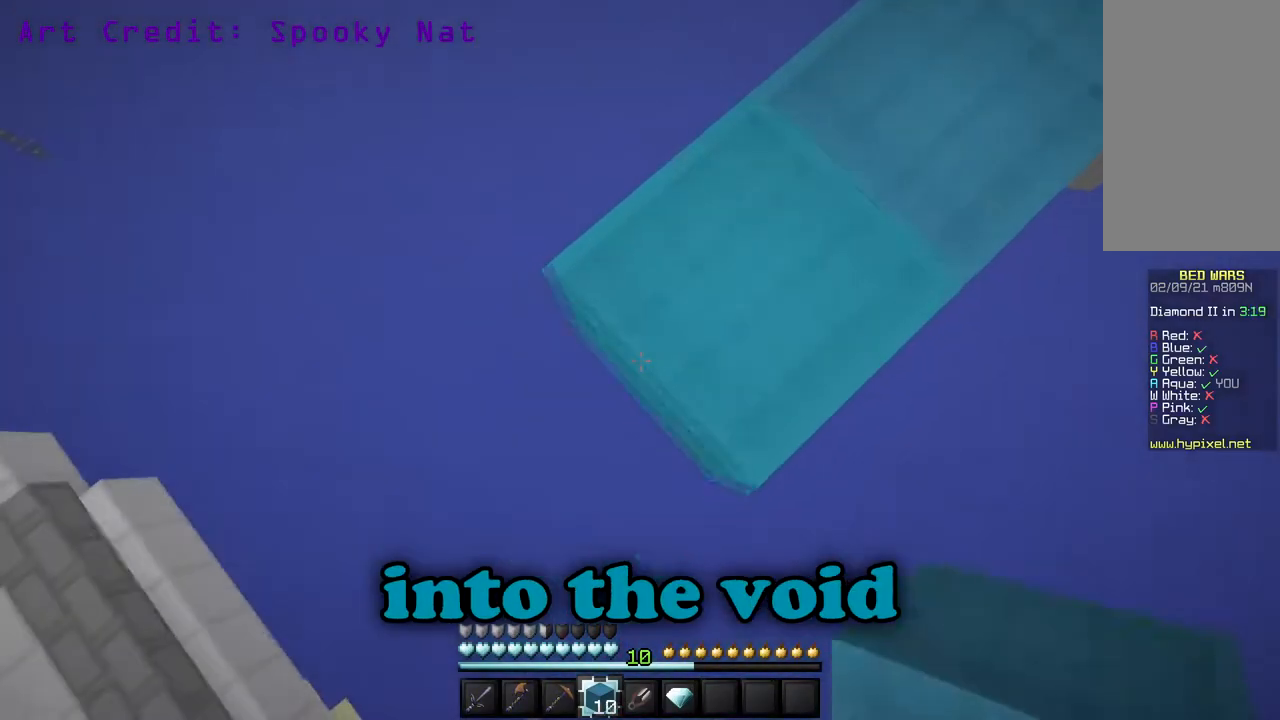
{"keys": ["a", "s"], "mouse": ["right"], "events": []}
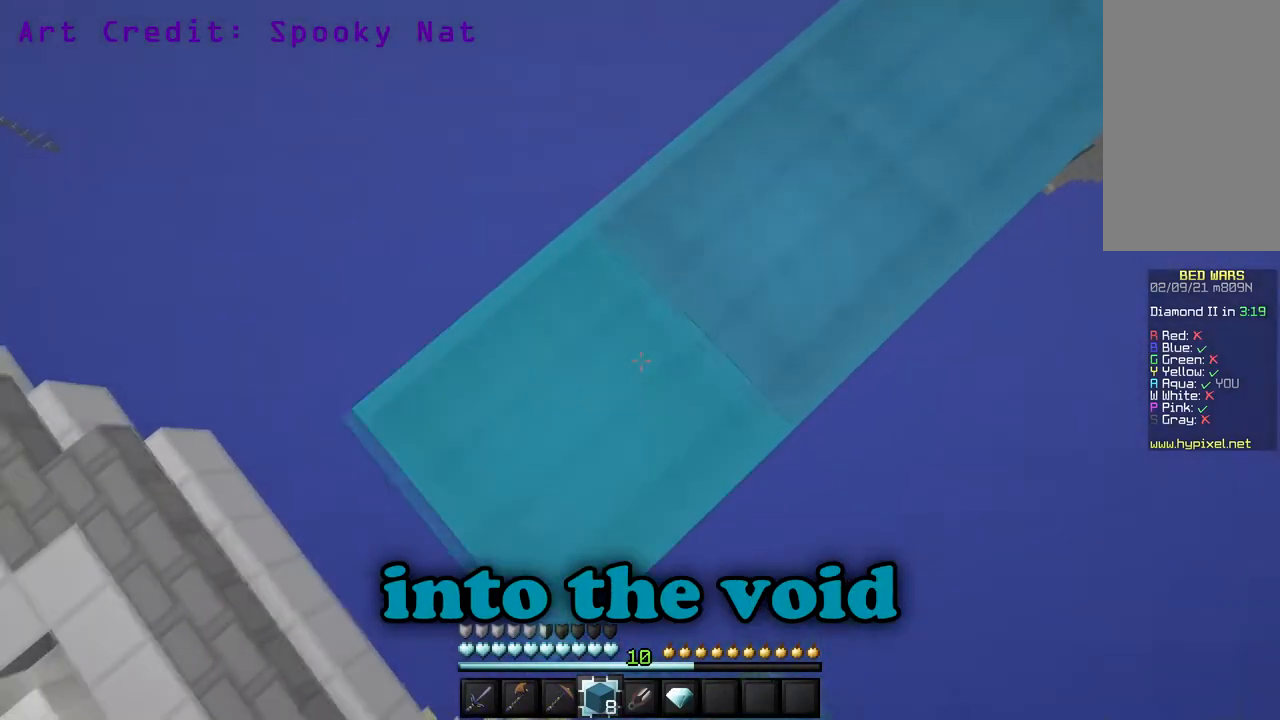
{"keys": ["a", "s"], "mouse": ["right"], "events": []}
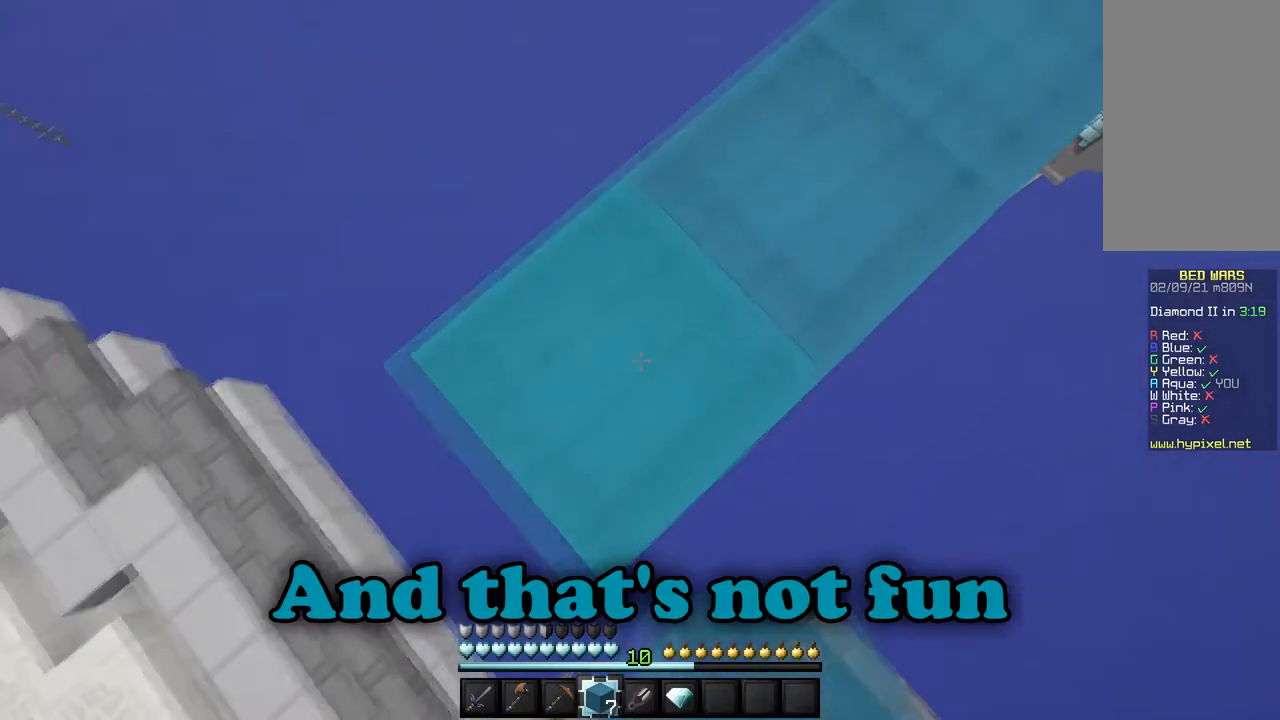
{"keys": ["a", "s"], "mouse": ["right"], "events": []}
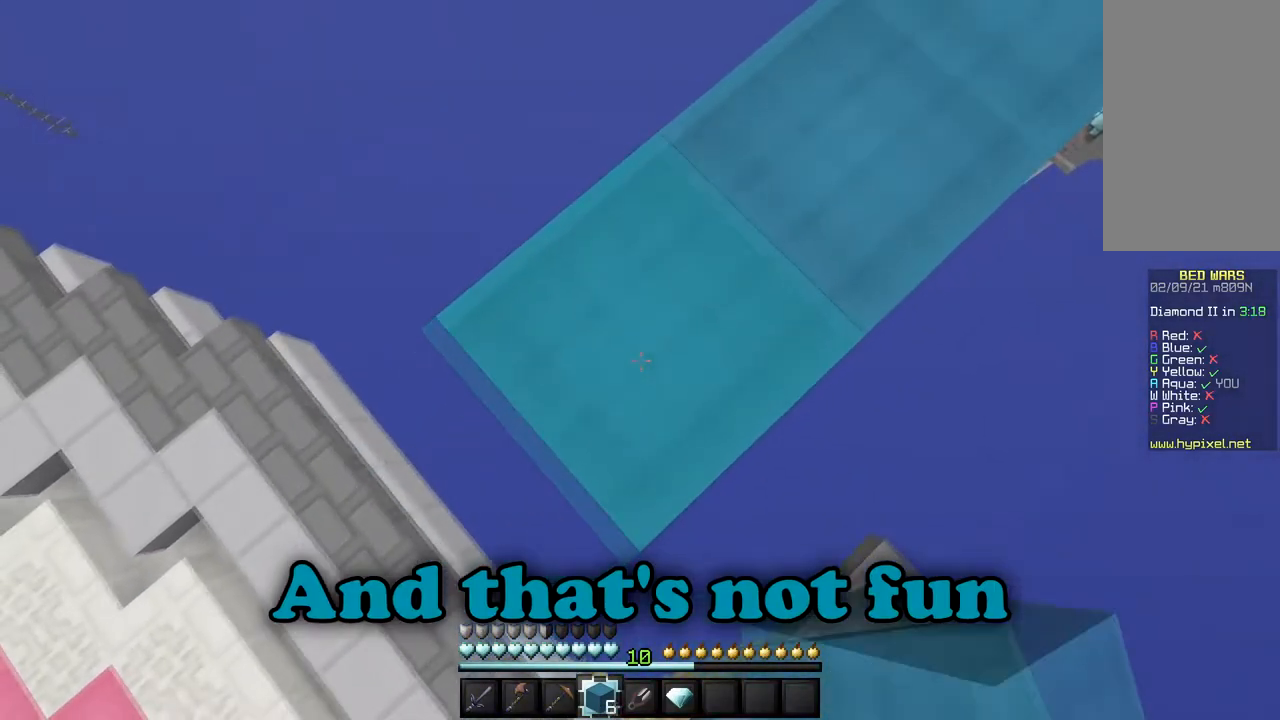
{"keys": [], "mouse": [], "events": [[334, "a", "up"], [334, "s", "up"], [450, "mouse_right", "up"]]}
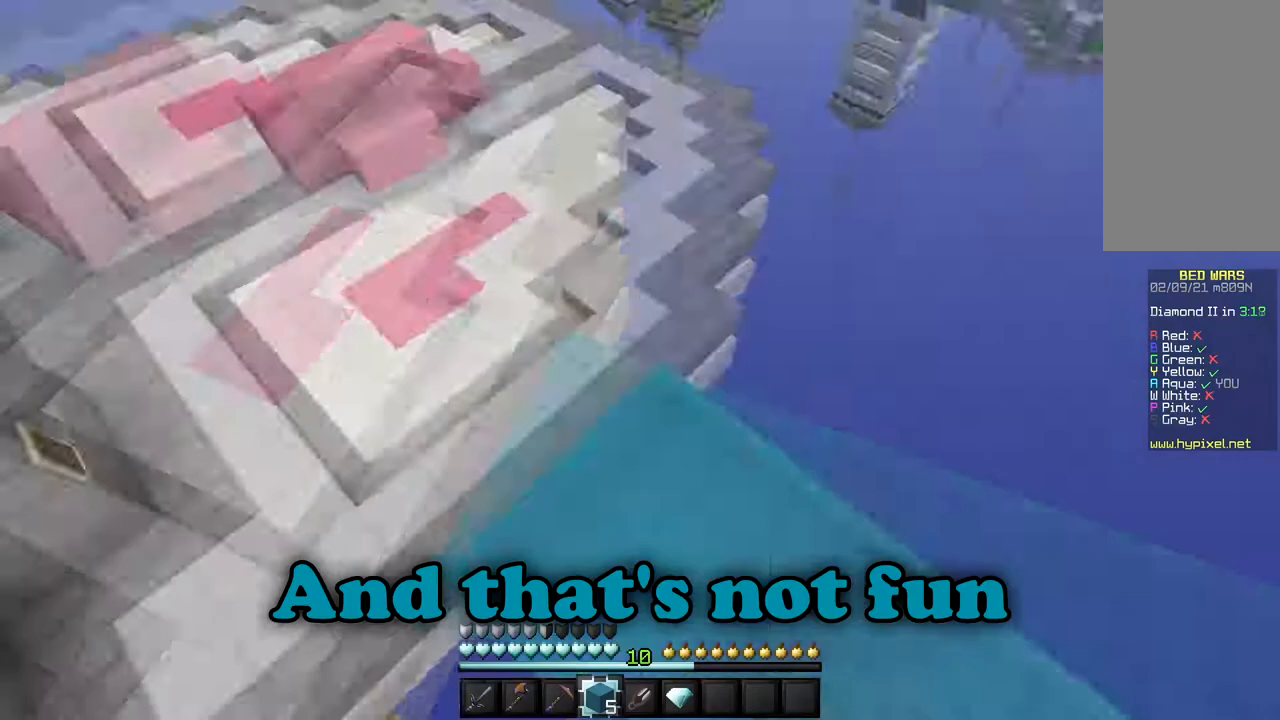
{"keys": ["w"], "mouse": [], "events": [[400, "w", "down"]]}
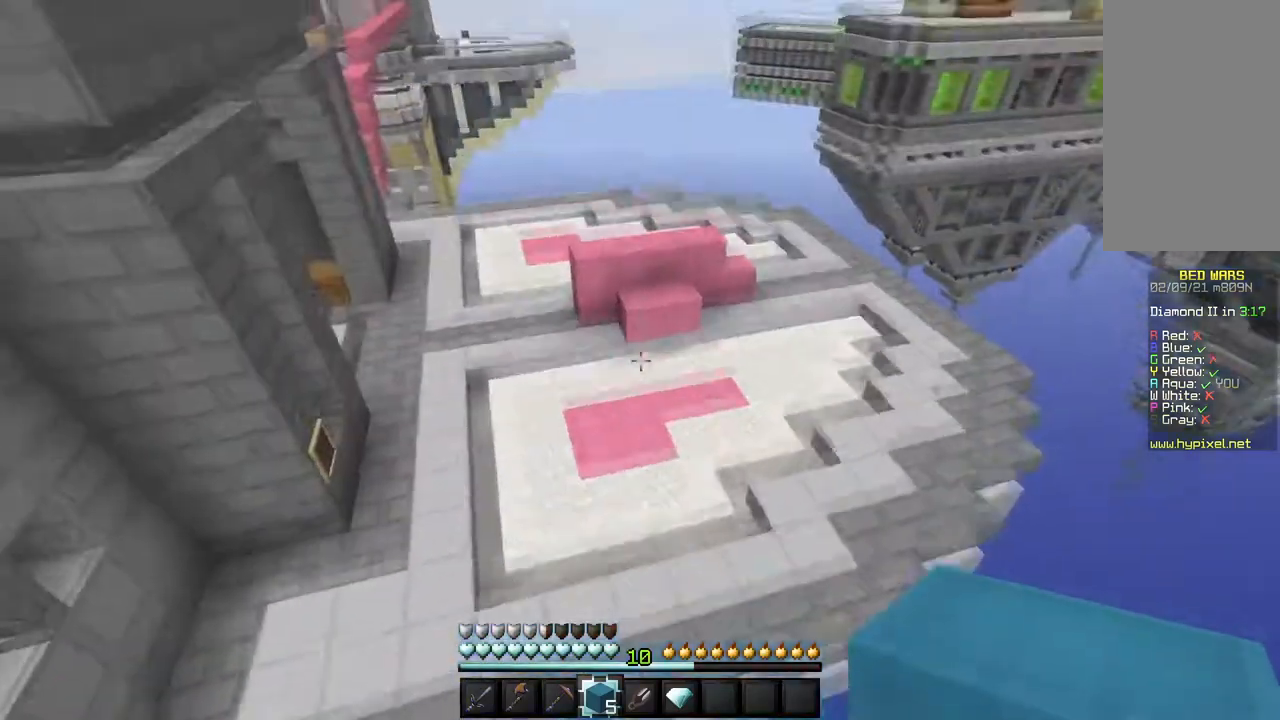
{"keys": ["w"], "mouse": [], "events": []}
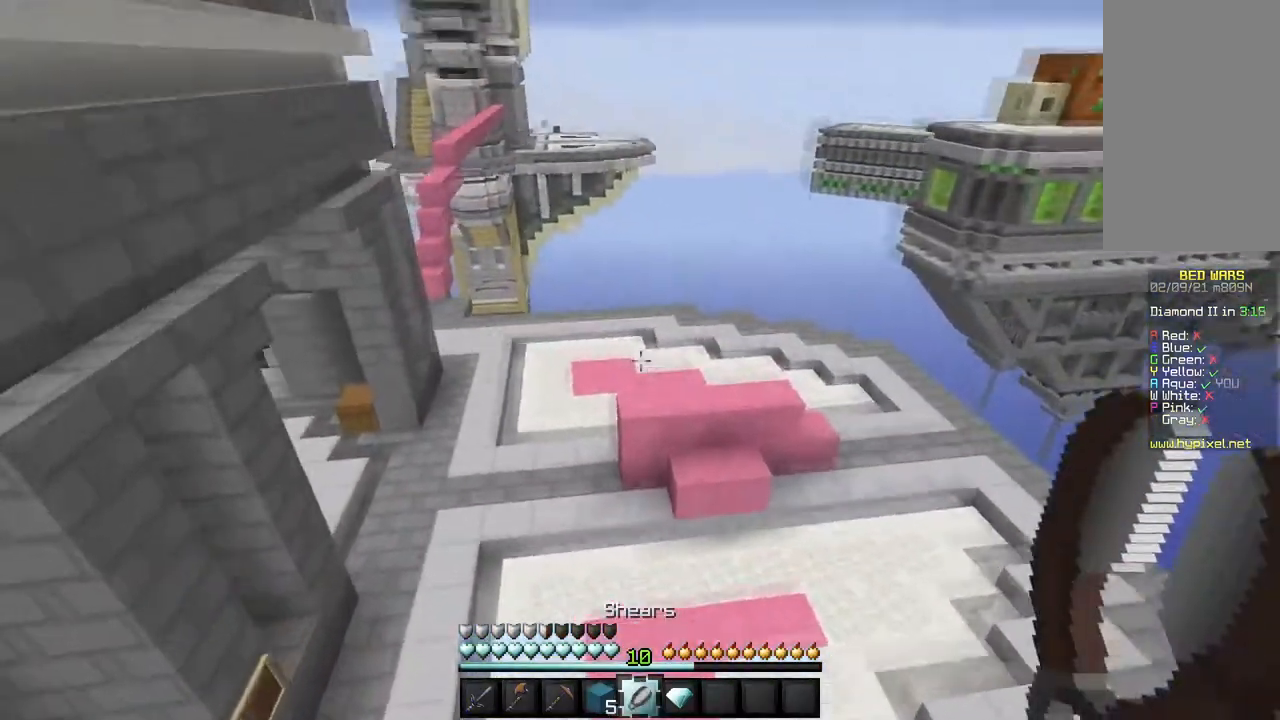
{"keys": ["d", "w"], "mouse": [], "events": [[200, "d", "down"]]}
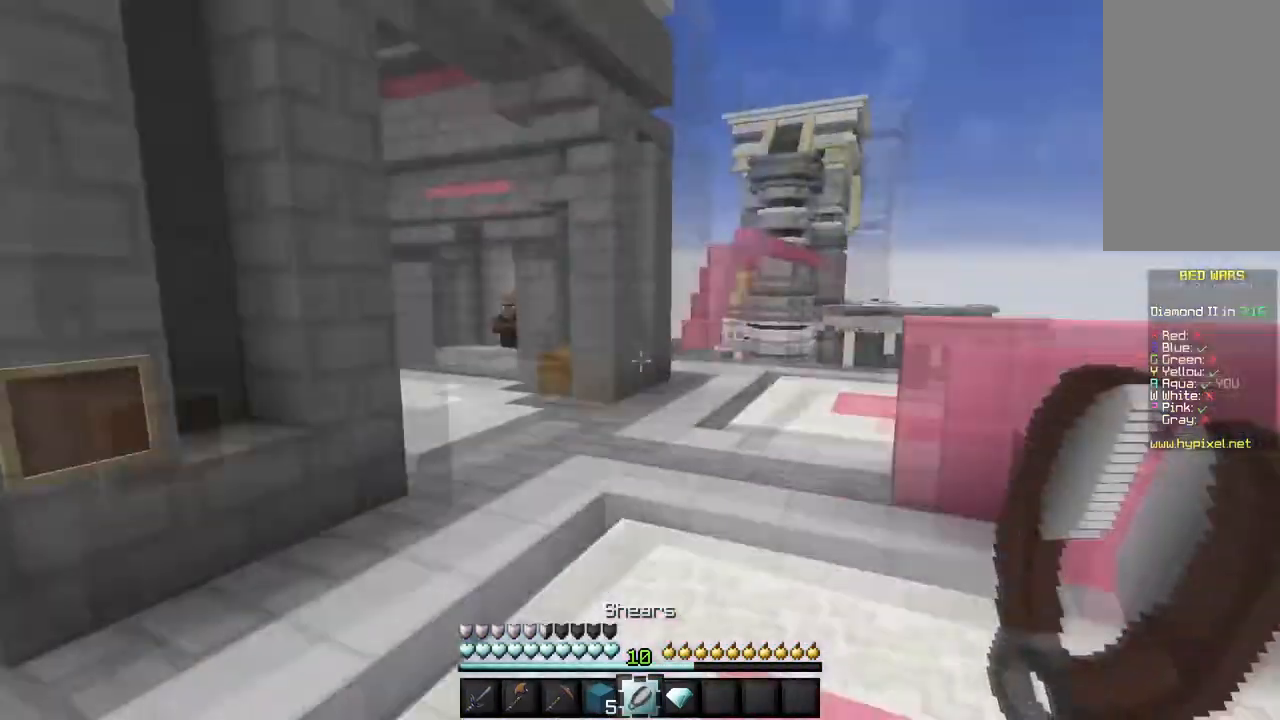
{"keys": ["w"], "mouse": ["left"], "events": [[284, "d", "up"], [300, "mouse_left", "down"]]}
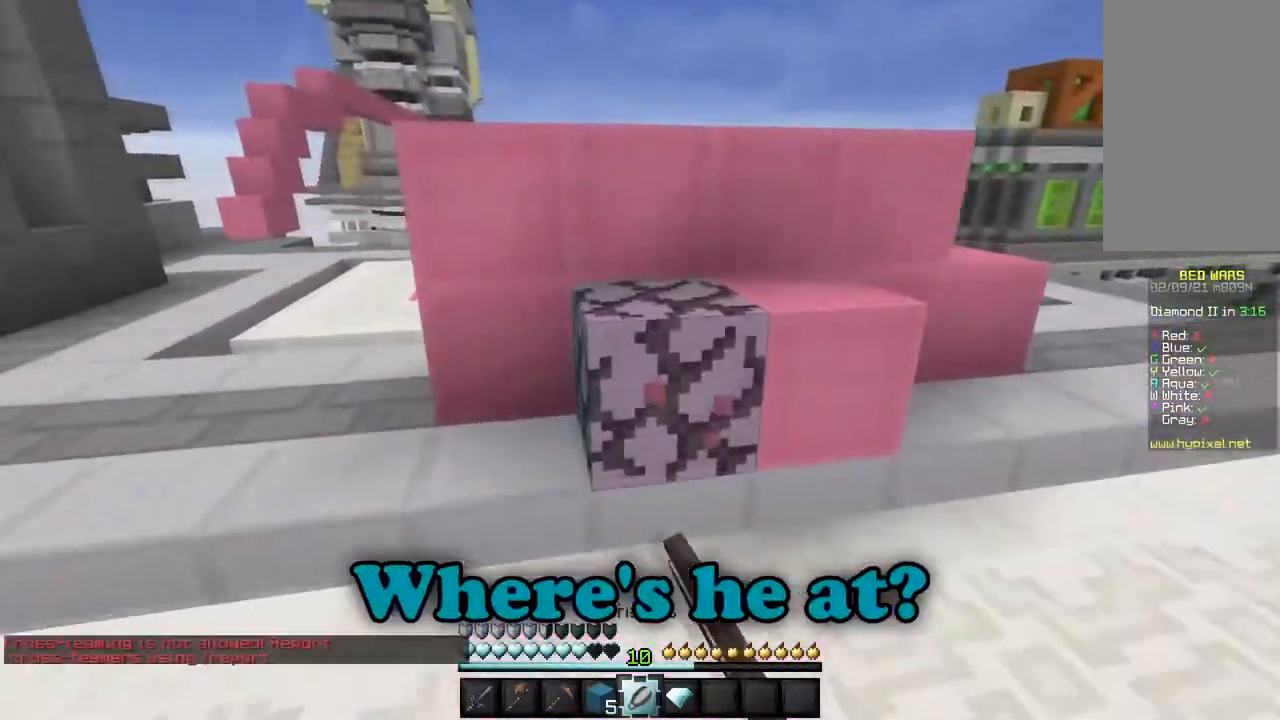
{"keys": [], "mouse": ["left"], "events": [[200, "w", "up"]]}
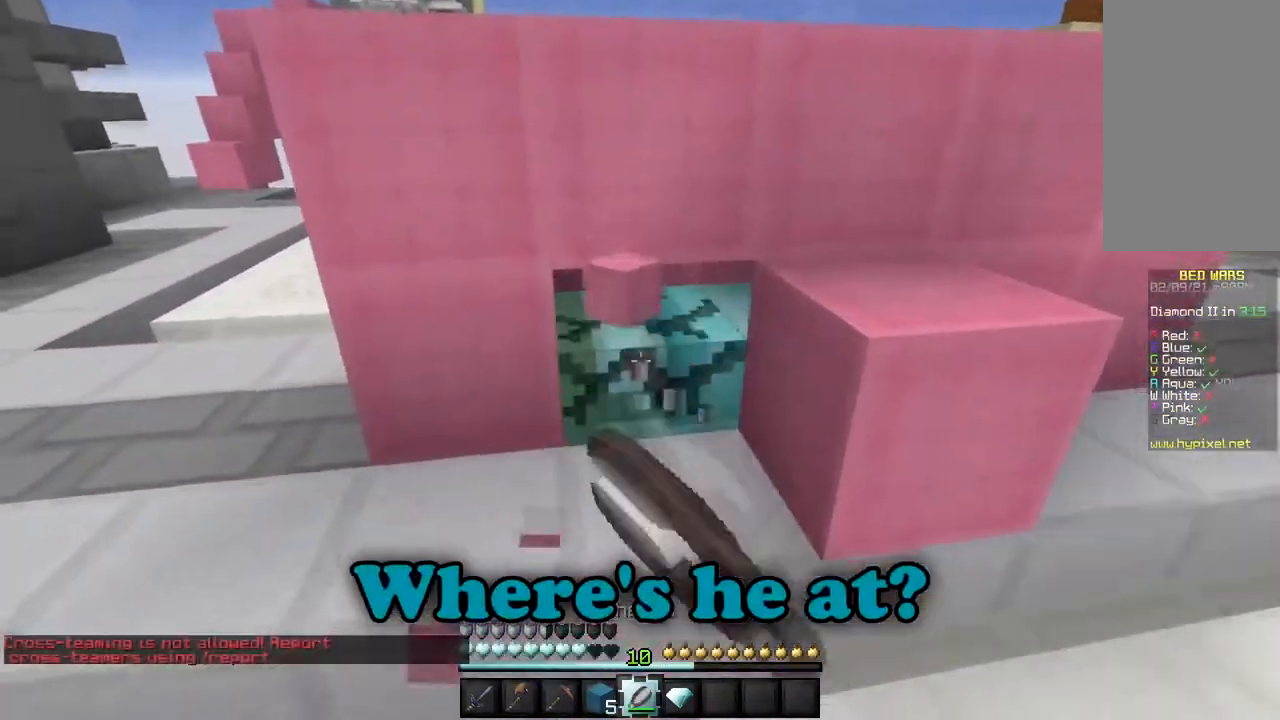
{"keys": ["w"], "mouse": [], "events": [[33, "w", "down"], [400, "mouse_left", "up"]]}
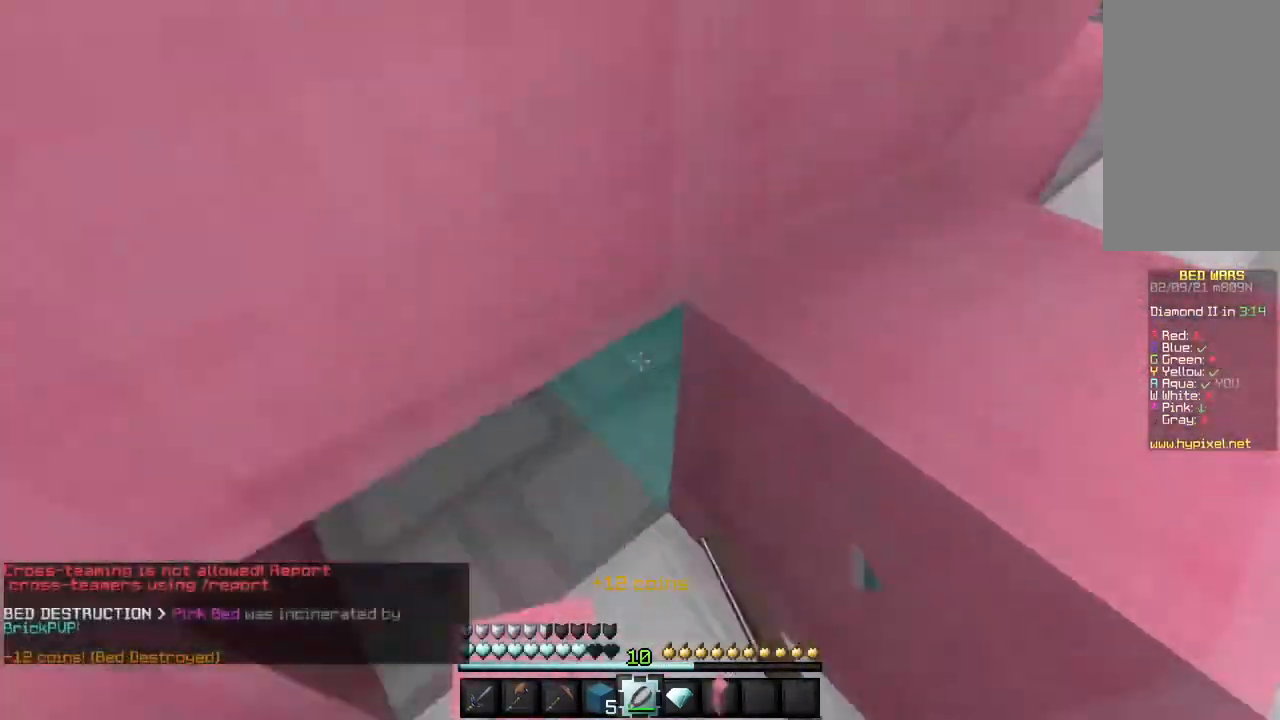
{"keys": ["s"], "mouse": [], "events": [[133, "w", "up"], [233, "s", "down"]]}
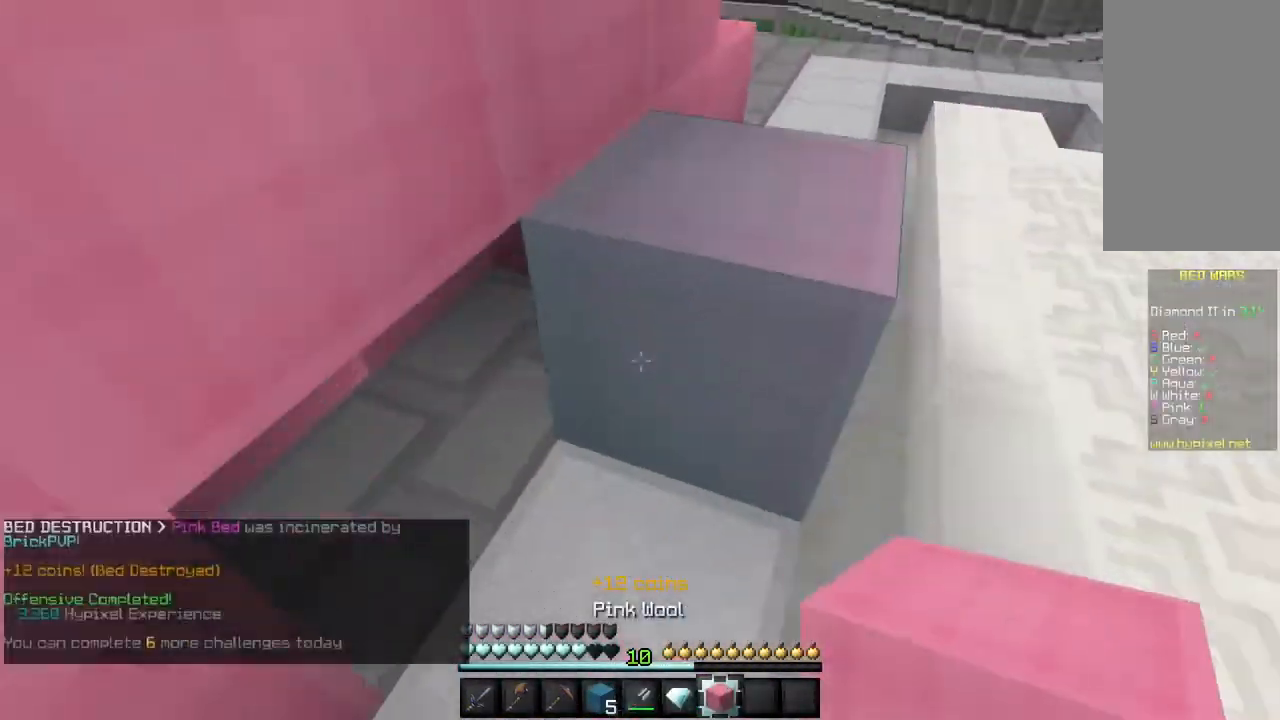
{"keys": ["w"], "mouse": [], "events": [[67, "mouse_right", "down"], [217, "mouse_right", "up"], [284, "s", "up"], [484, "w", "down"]]}
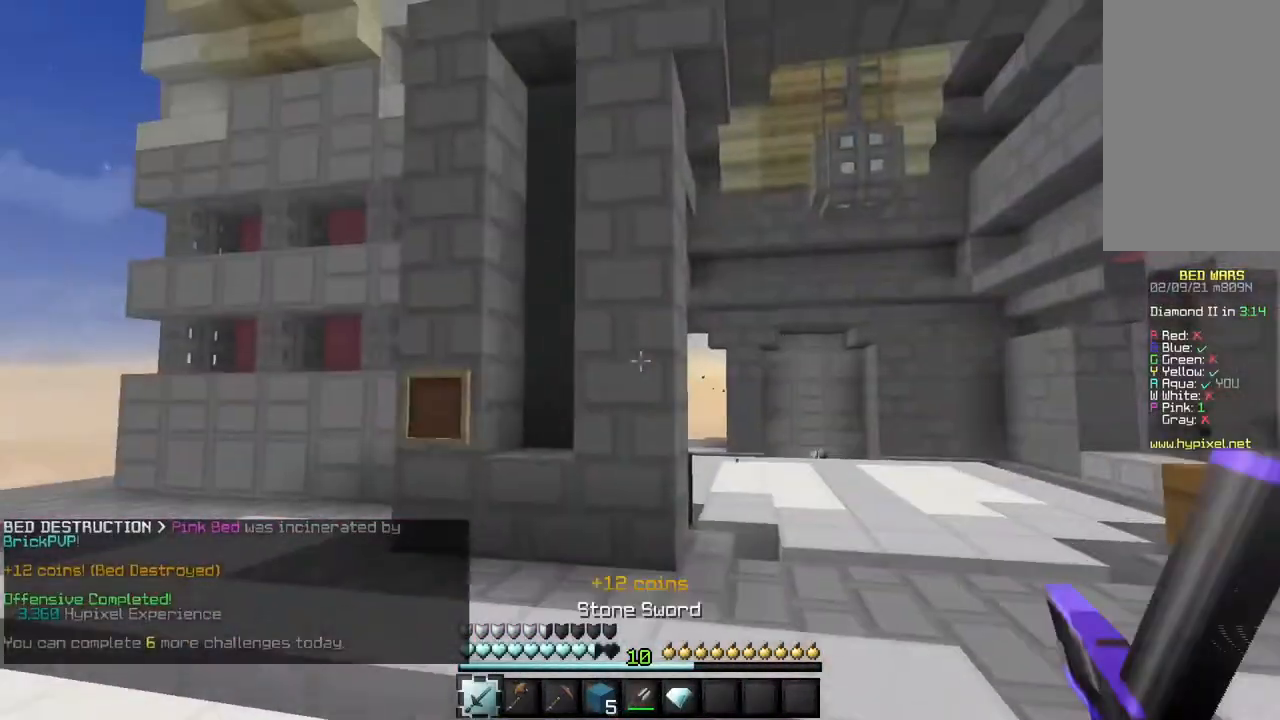
{"keys": ["w"], "mouse": [], "events": []}
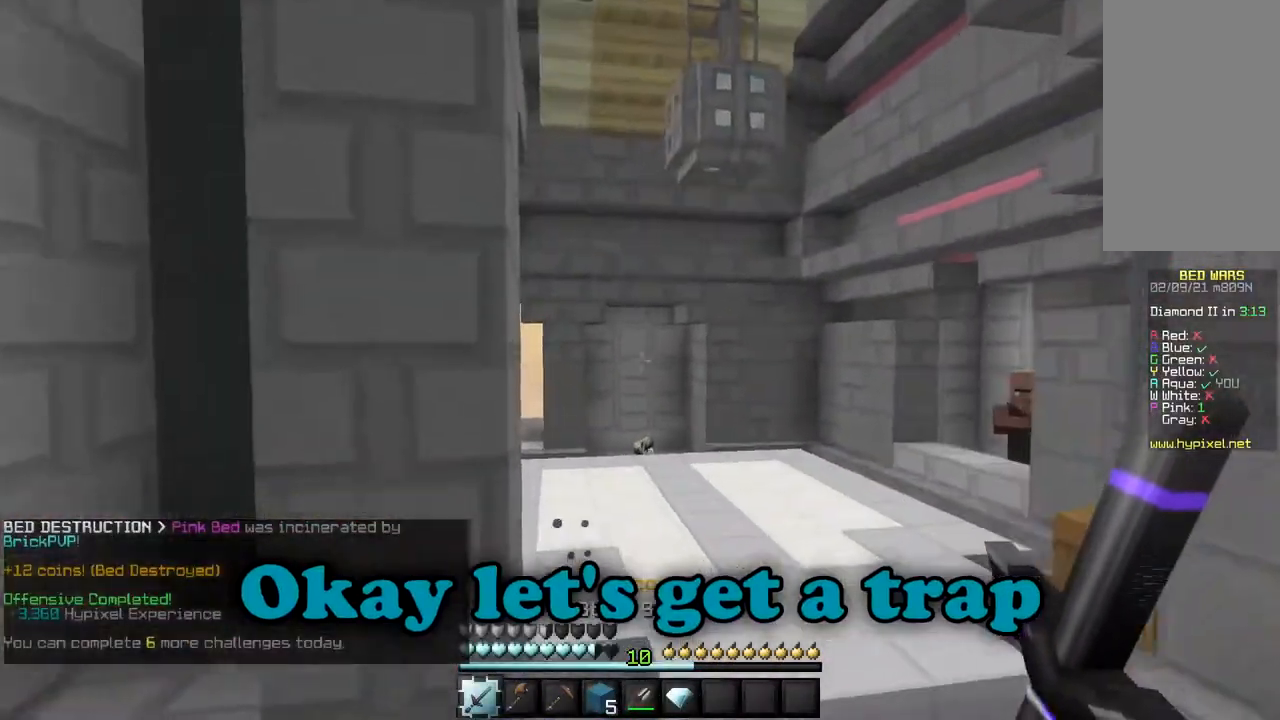
{"keys": ["d", "w"], "mouse": [], "events": [[50, "d", "down"]]}
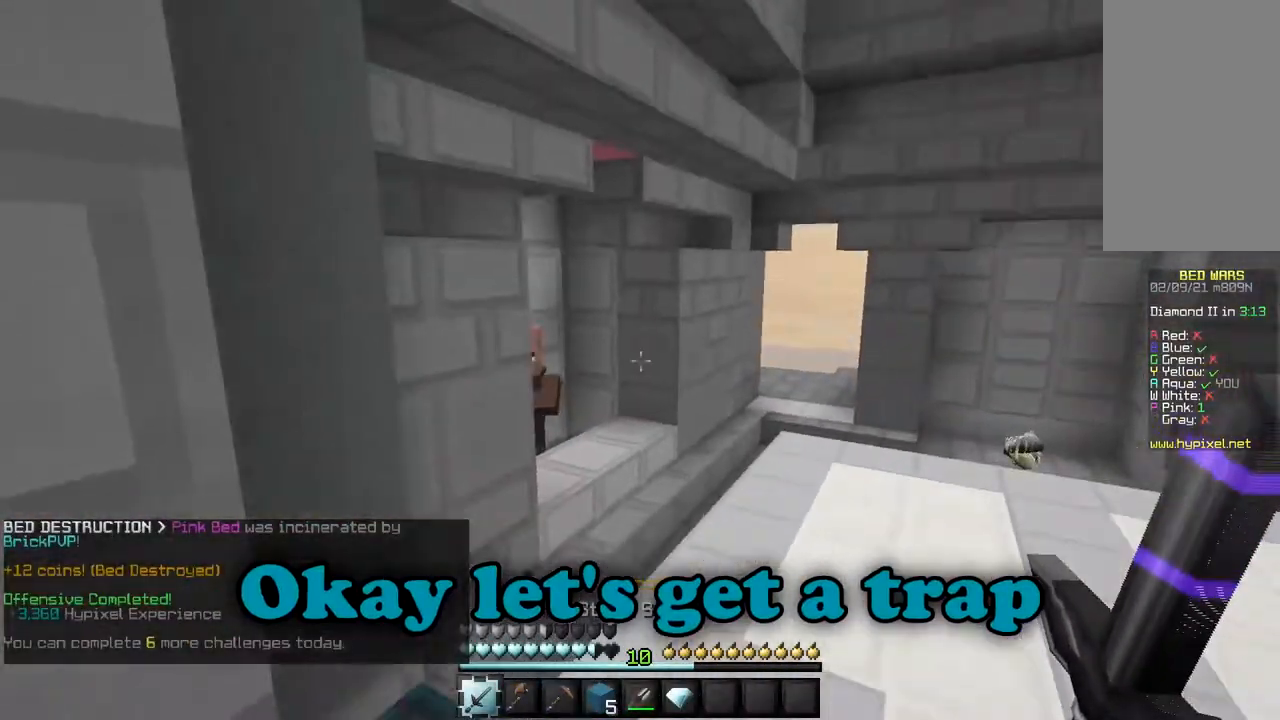
{"keys": ["d", "w"], "mouse": [], "events": [[50, "d", "up"], [383, "d", "down"]]}
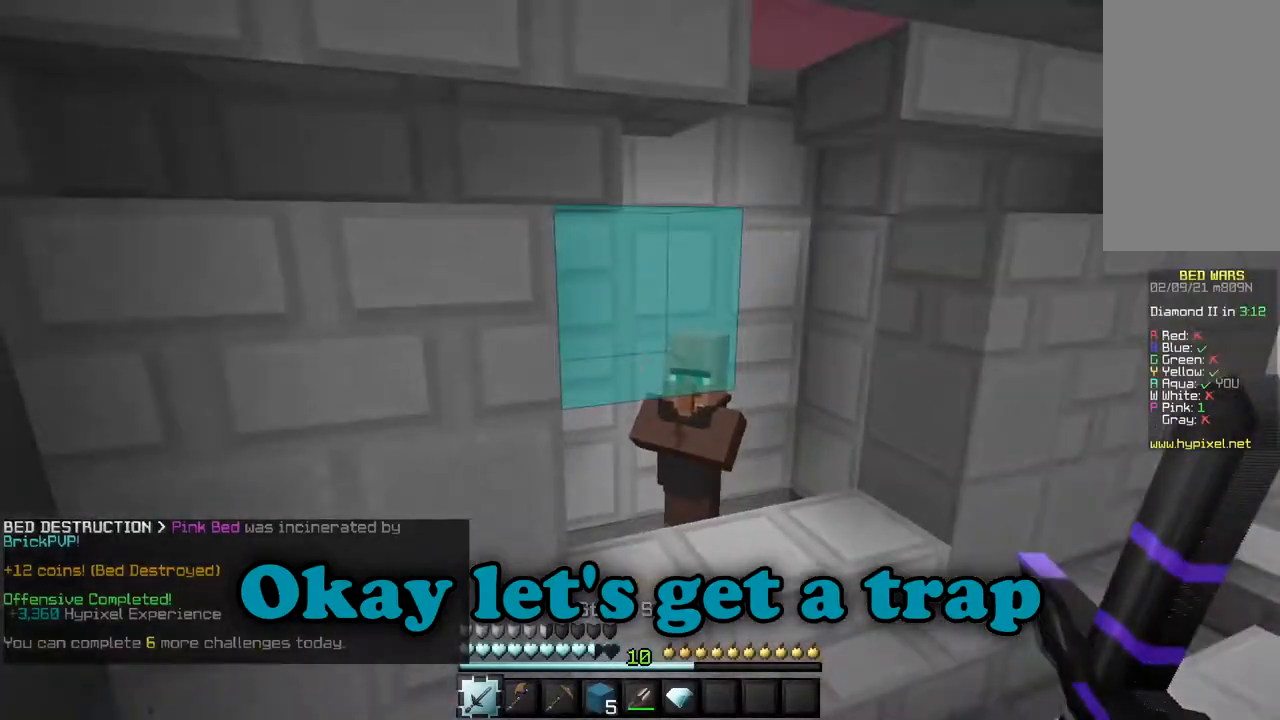
{"keys": ["w"], "mouse": [], "events": [[33, "d", "up"]]}
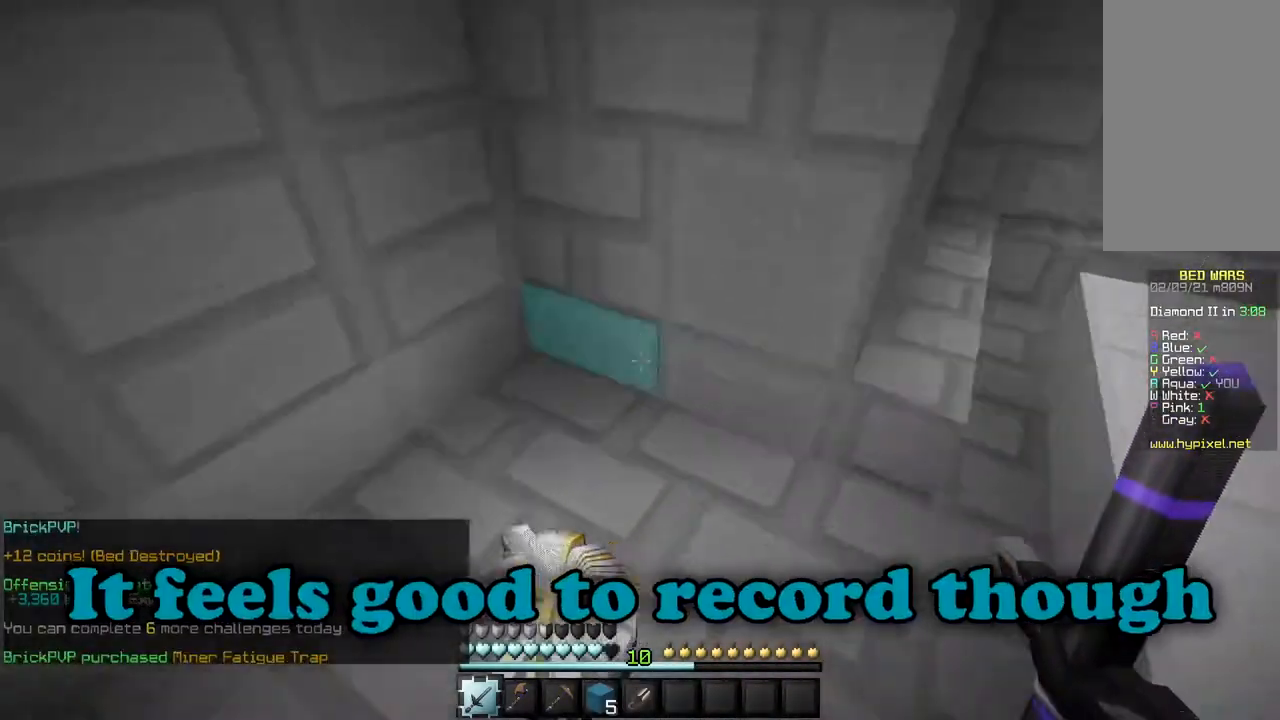
{"keys": ["w"], "mouse": [], "events": []}
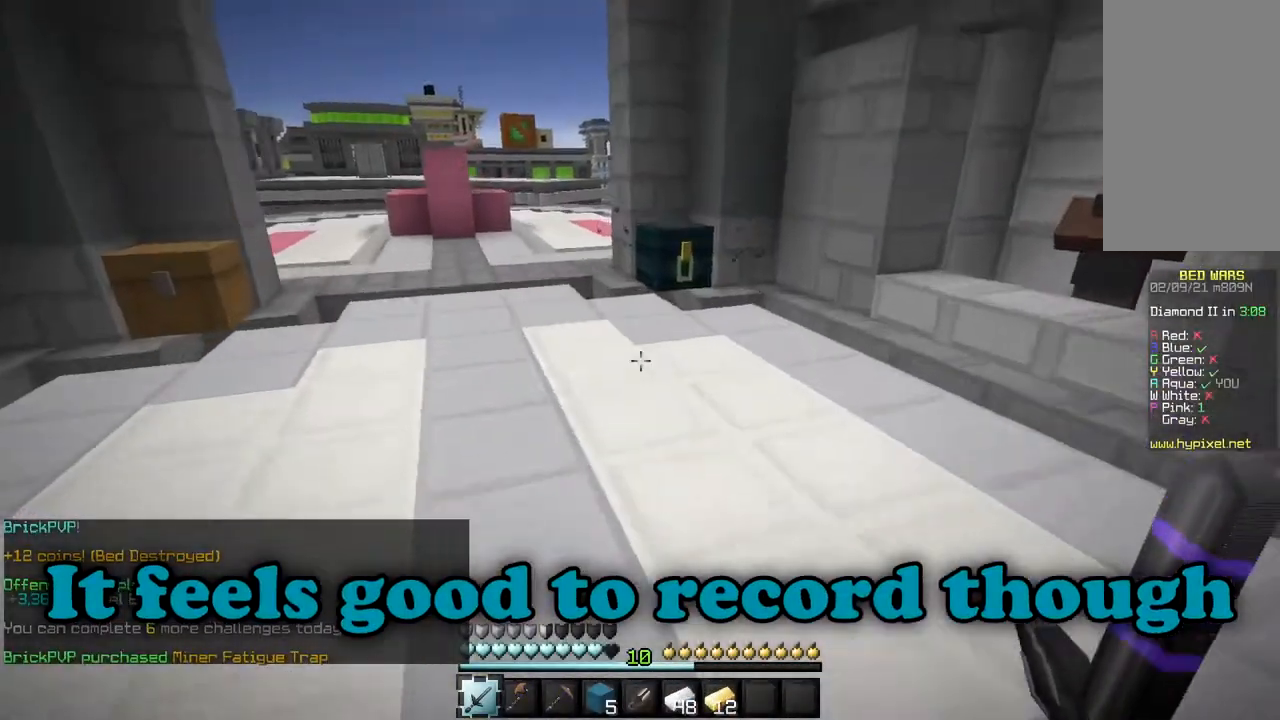
{"keys": [], "mouse": []}
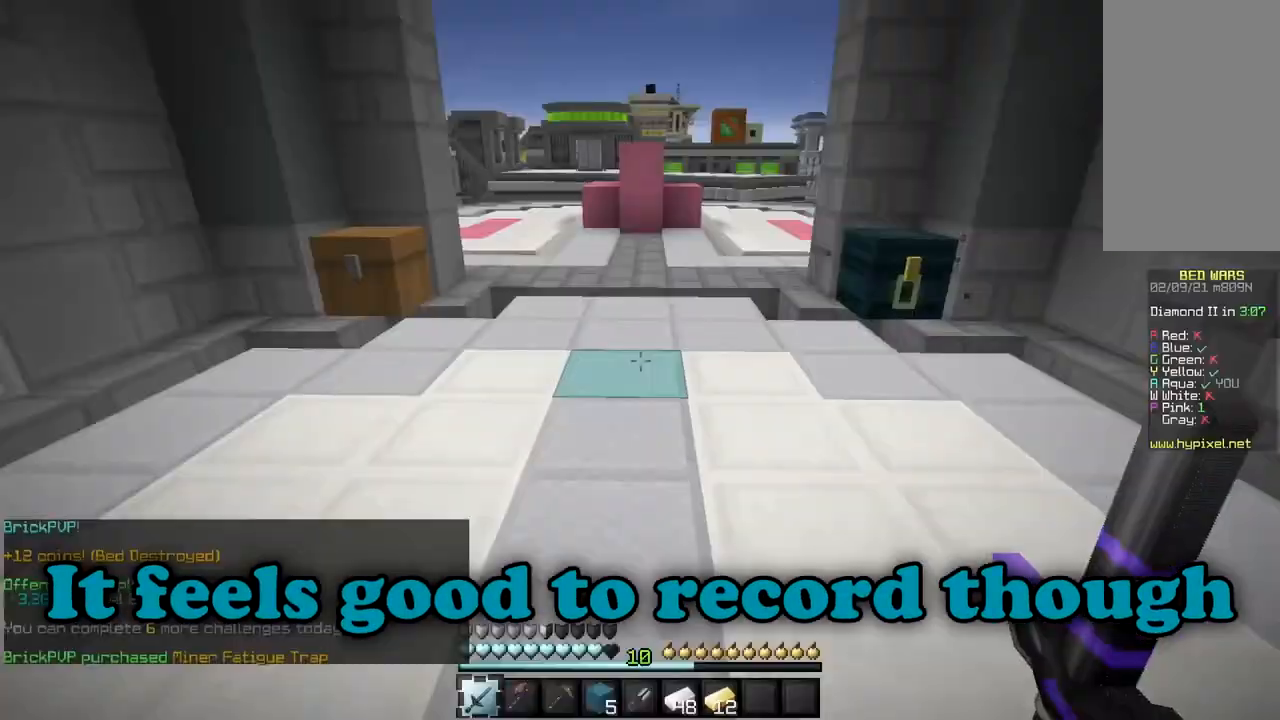
{"keys": [], "mouse": [], "events": []}
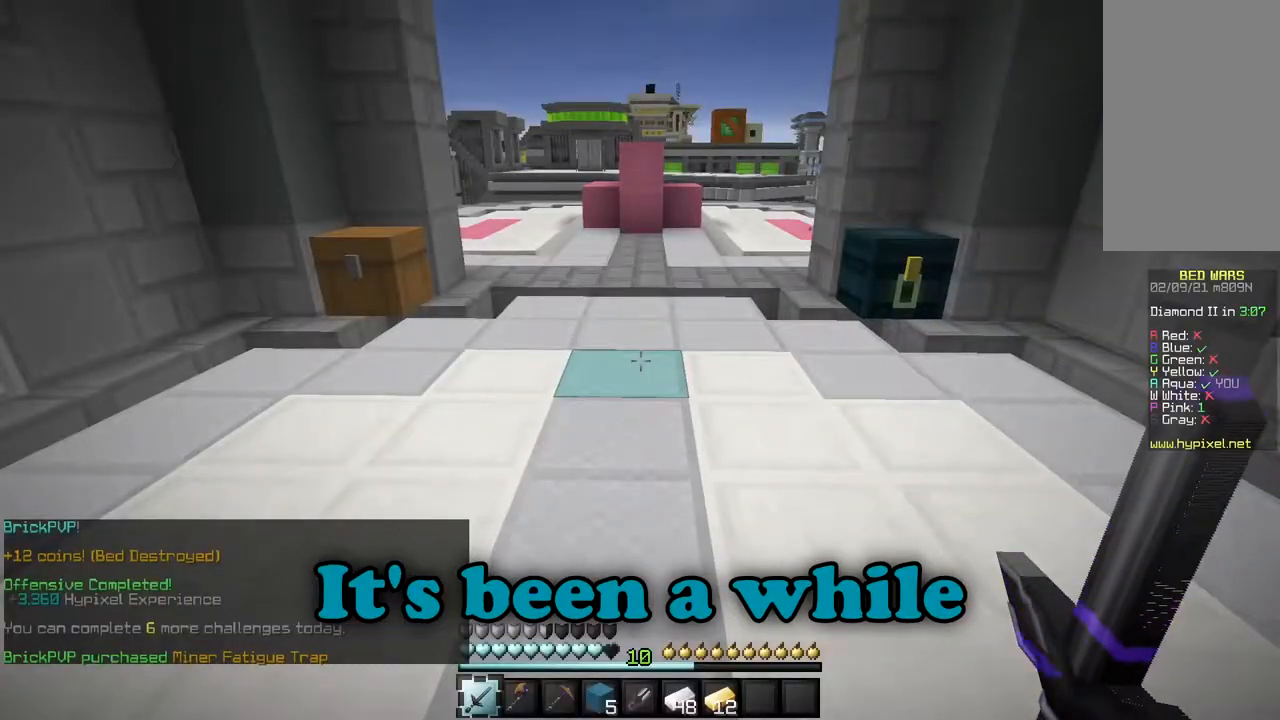
{"keys": ["w"], "mouse": [], "events": [[334, "w", "down"]]}
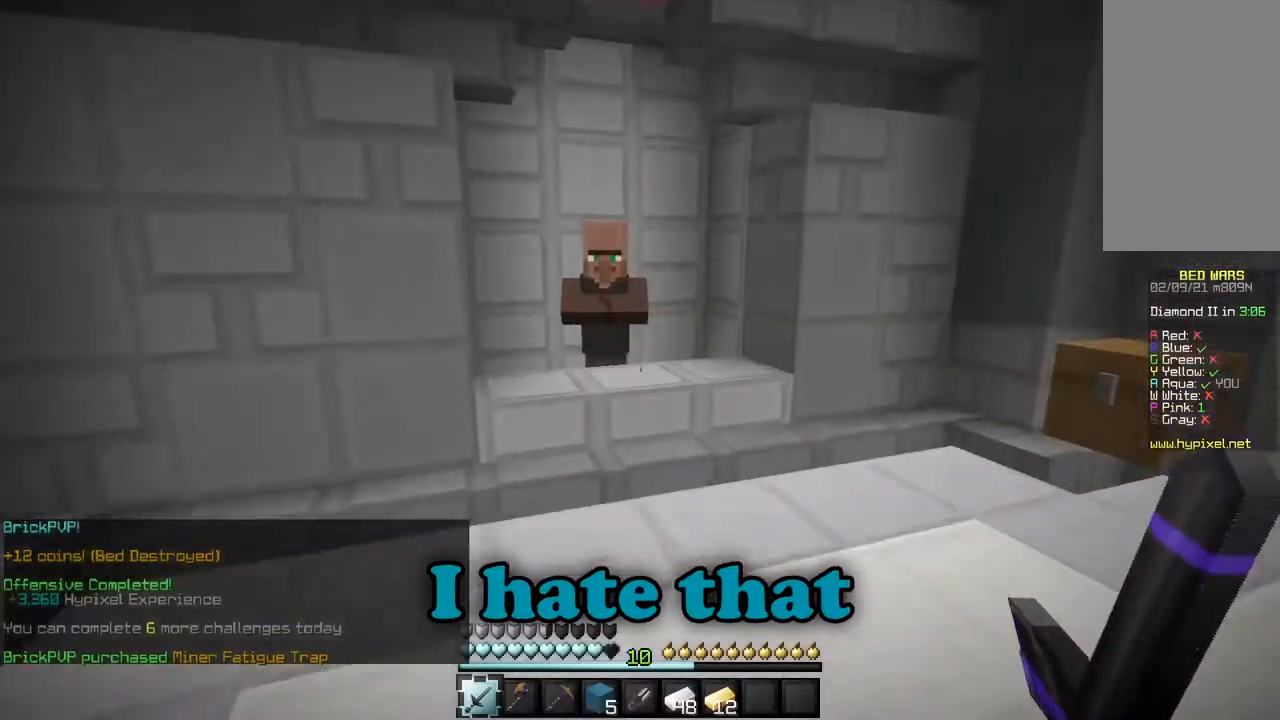
{"keys": ["w"], "mouse": [], "events": []}